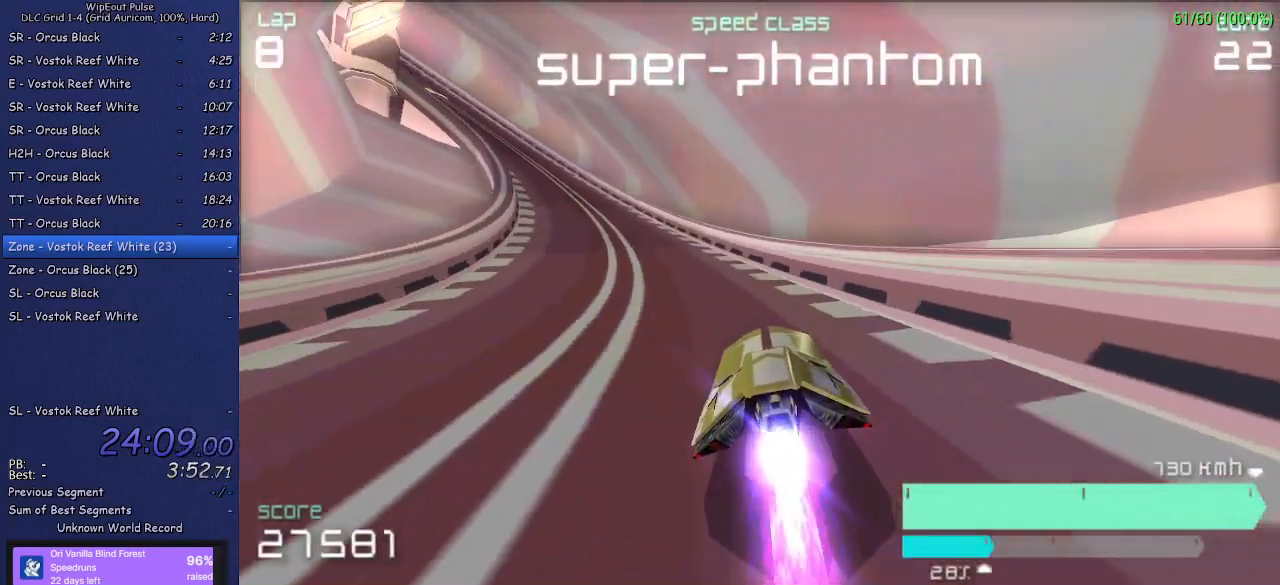
Gameplay with a controller (PlayStation layout); each line is a JSON object with the inputs held at the frame after it. "events" lists button and stick changes between this image and that frame as [ms after this image, input, new state], when the widget could be followed in between. Not read: L3.
{"buttons": [], "left_stick": "left", "right_stick": "center", "events": [[167, "left_stick", "left"]]}
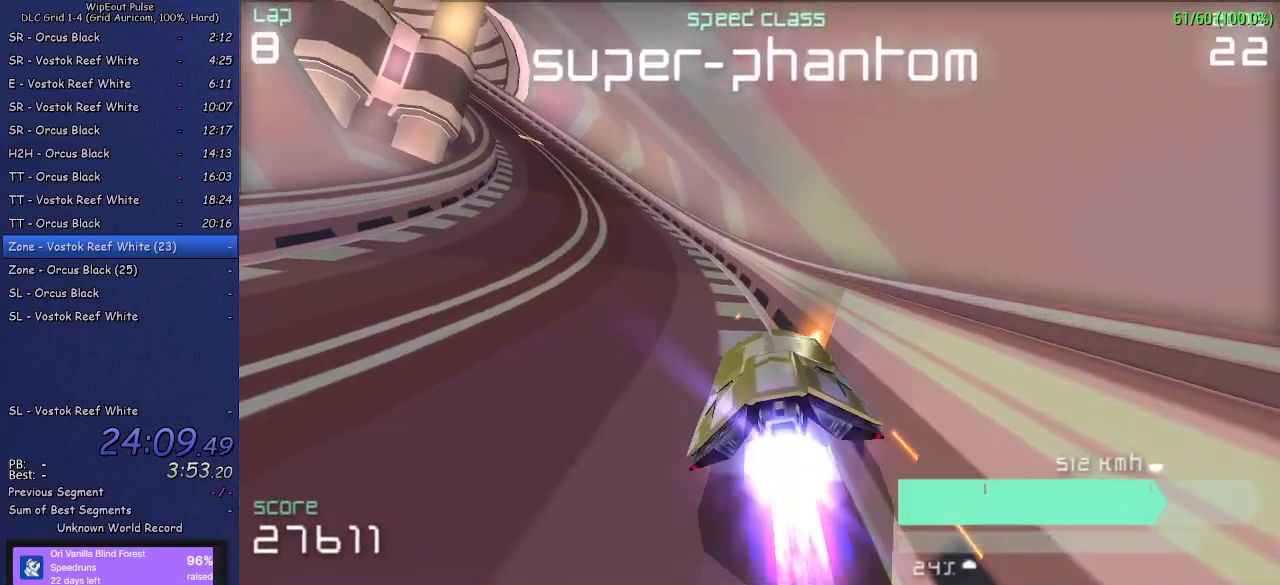
{"buttons": [], "left_stick": "left", "right_stick": "center", "events": [[33, "left_stick", "center"], [200, "left_stick", "left"]]}
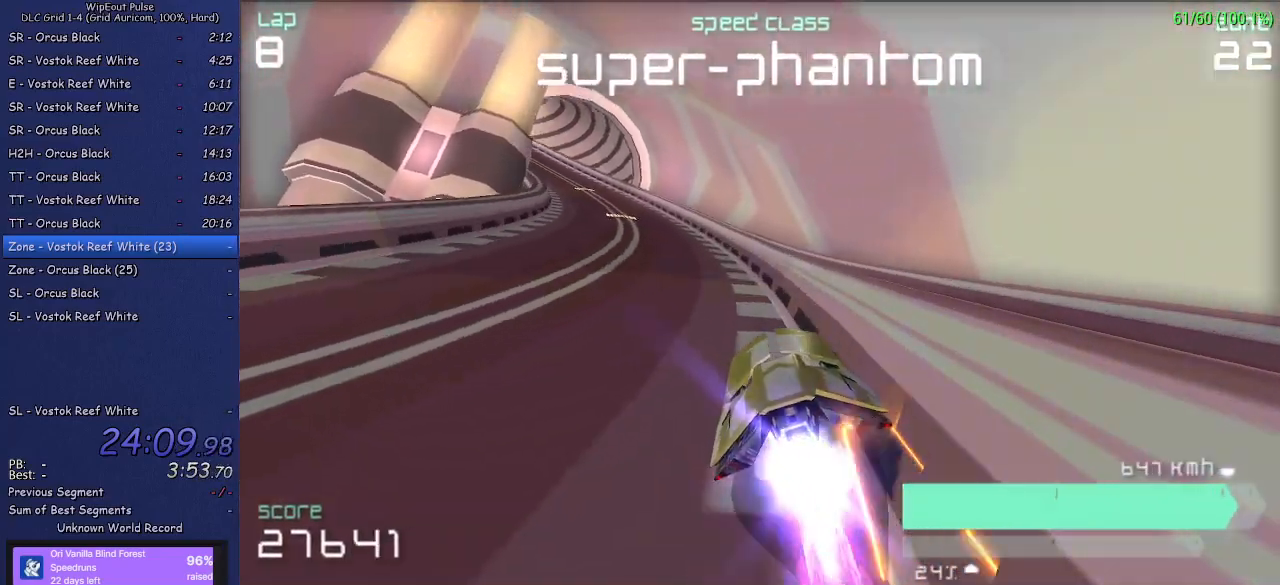
{"buttons": [], "left_stick": "left", "right_stick": "center", "events": [[217, "left_stick", "center"], [450, "left_stick", "left"]]}
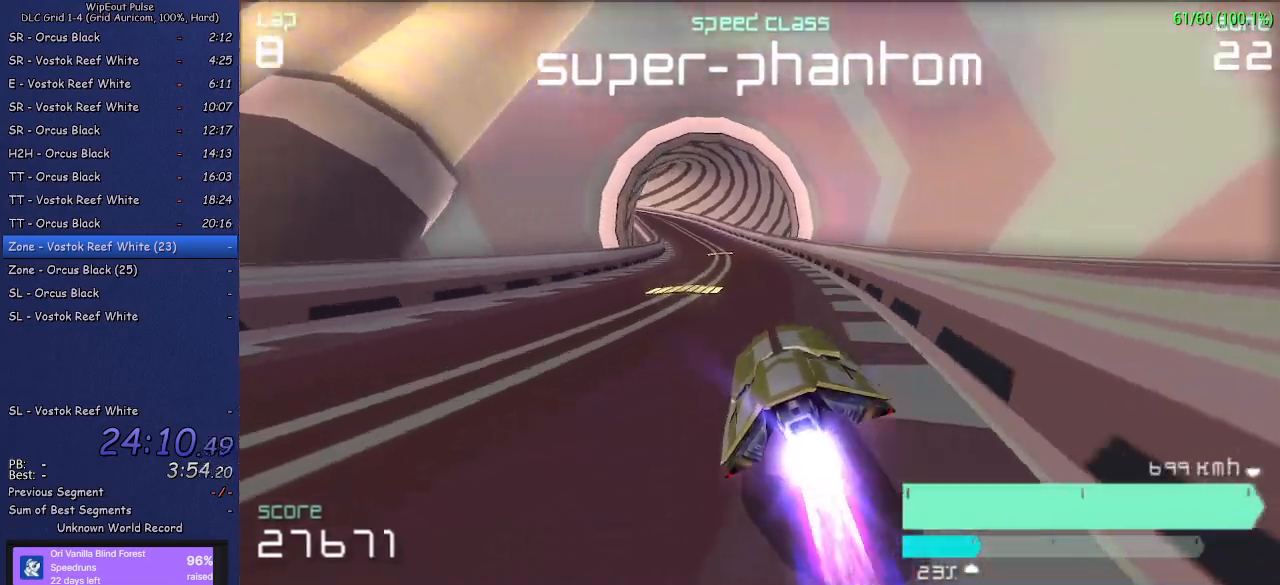
{"buttons": [], "left_stick": "left", "right_stick": "center", "events": [[117, "left_stick", "center"], [317, "left_stick", "left"]]}
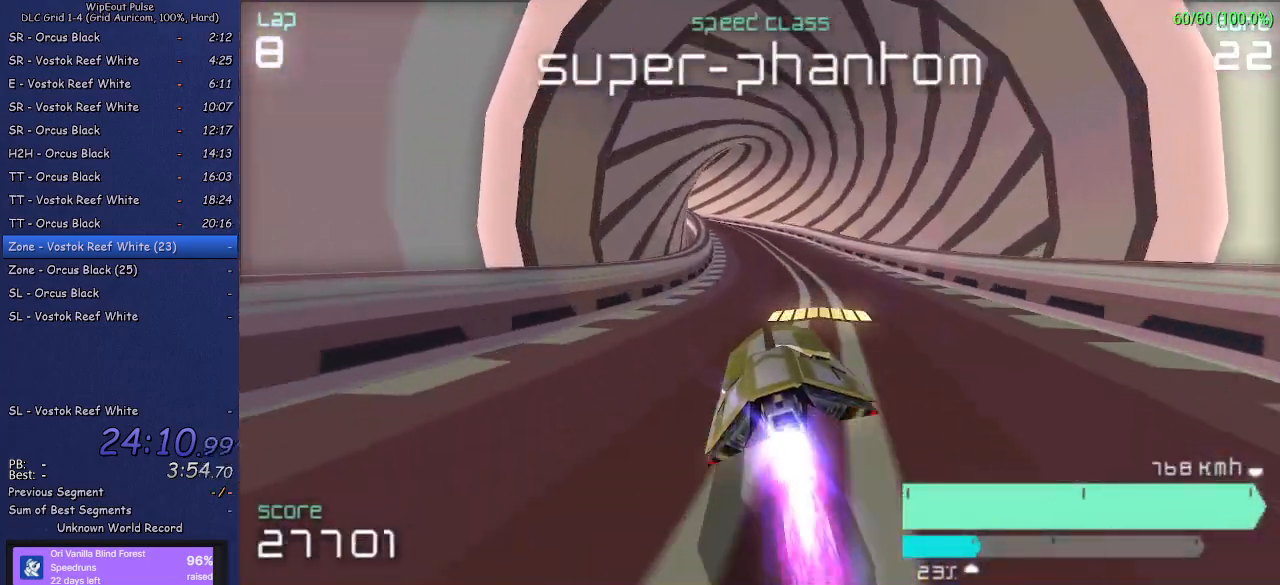
{"buttons": [], "left_stick": "left", "right_stick": "center", "events": [[33, "left_stick", "center"], [100, "left_stick", "left"], [267, "left_stick", "center"], [383, "left_stick", "left"]]}
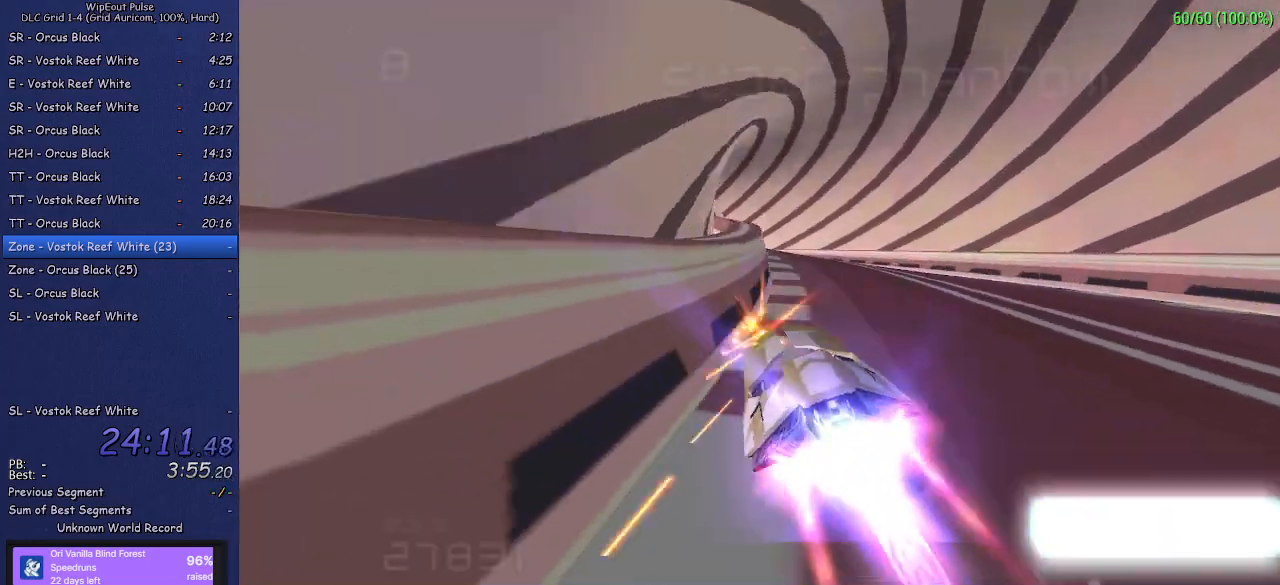
{"buttons": [], "left_stick": "center", "right_stick": "center", "events": [[117, "left_stick", "center"], [300, "left_stick", "left"], [350, "L1", "down"], [483, "L1", "up"], [500, "left_stick", "center"]]}
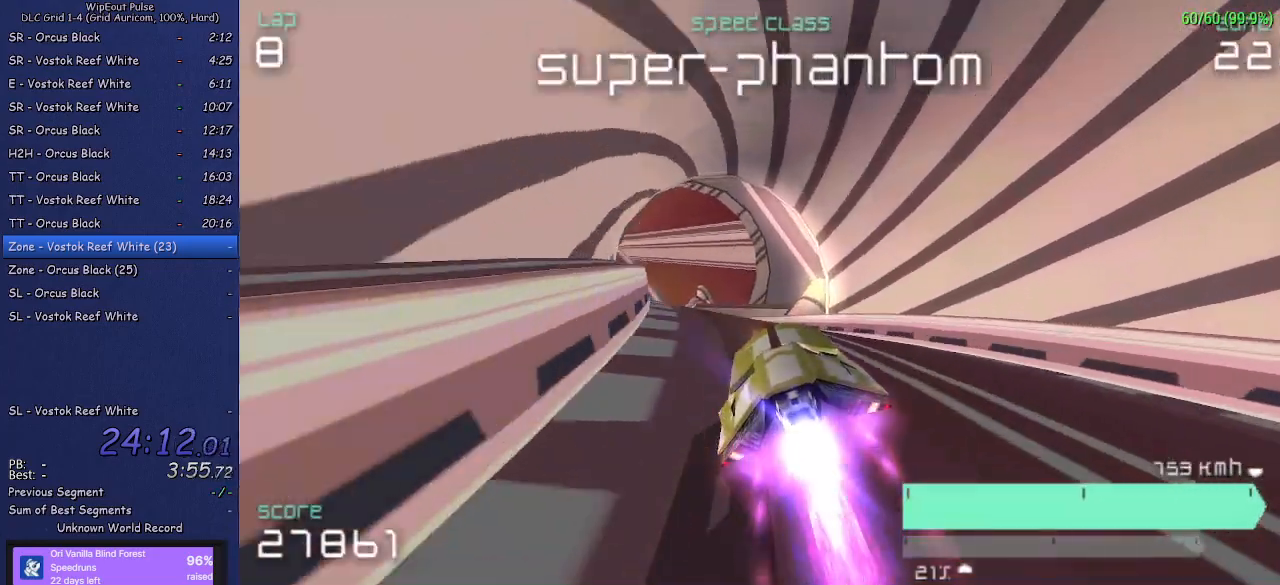
{"buttons": [], "left_stick": "center", "right_stick": "center", "events": [[150, "left_stick", "up-right"], [417, "left_stick", "center"]]}
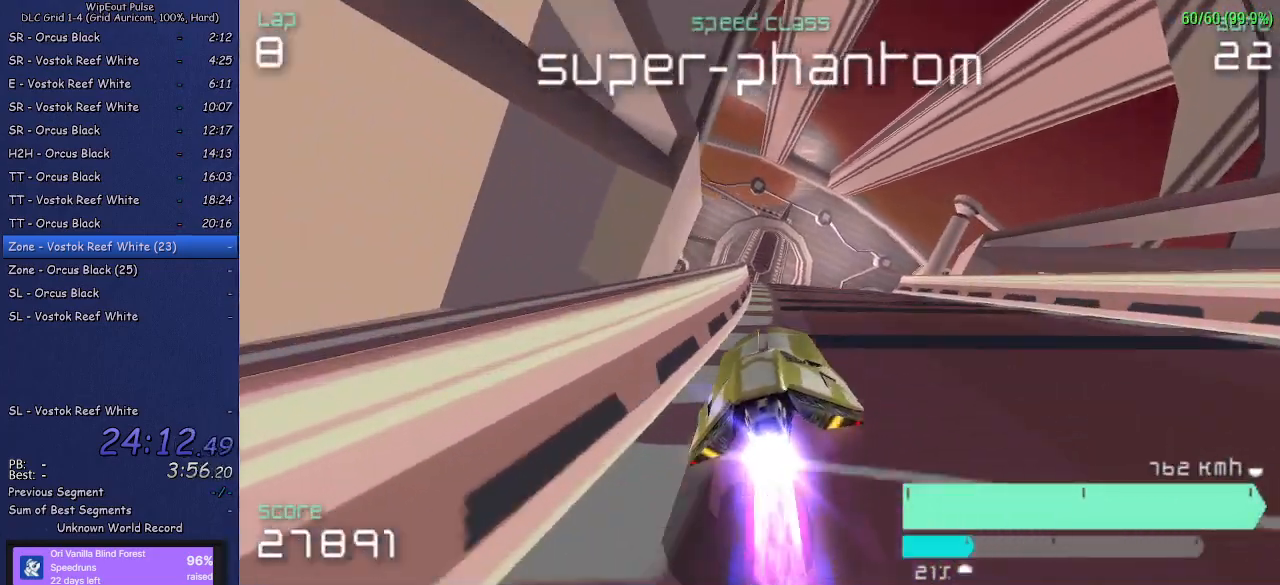
{"buttons": [], "left_stick": "left", "right_stick": "center", "events": [[450, "left_stick", "left"]]}
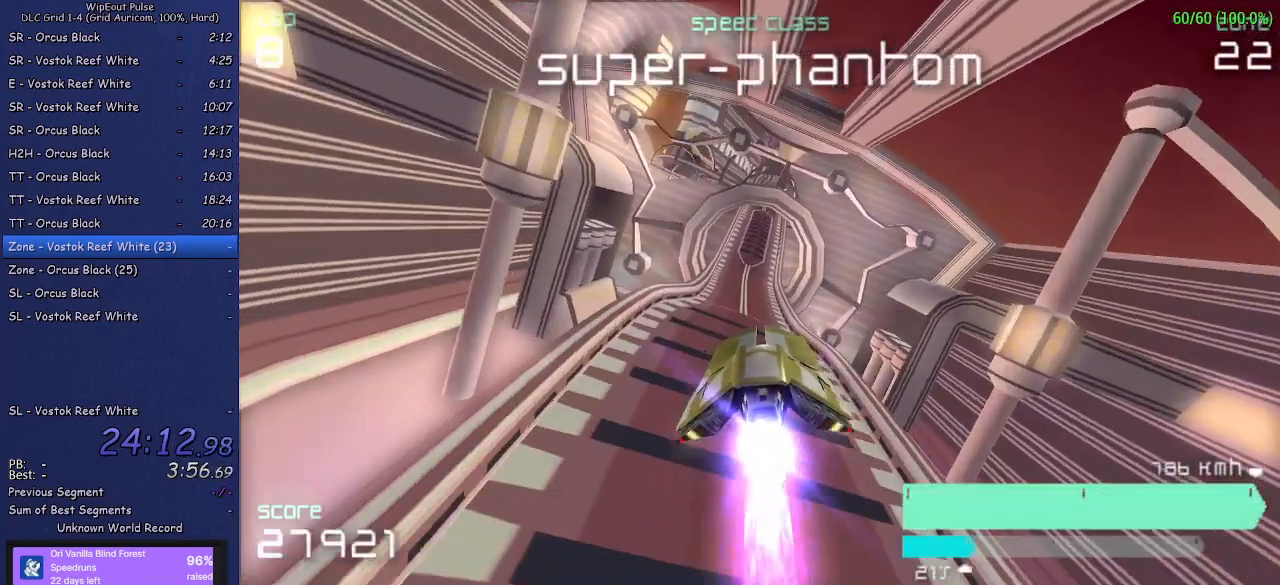
{"buttons": [], "left_stick": "center", "right_stick": "center", "events": [[100, "left_stick", "center"]]}
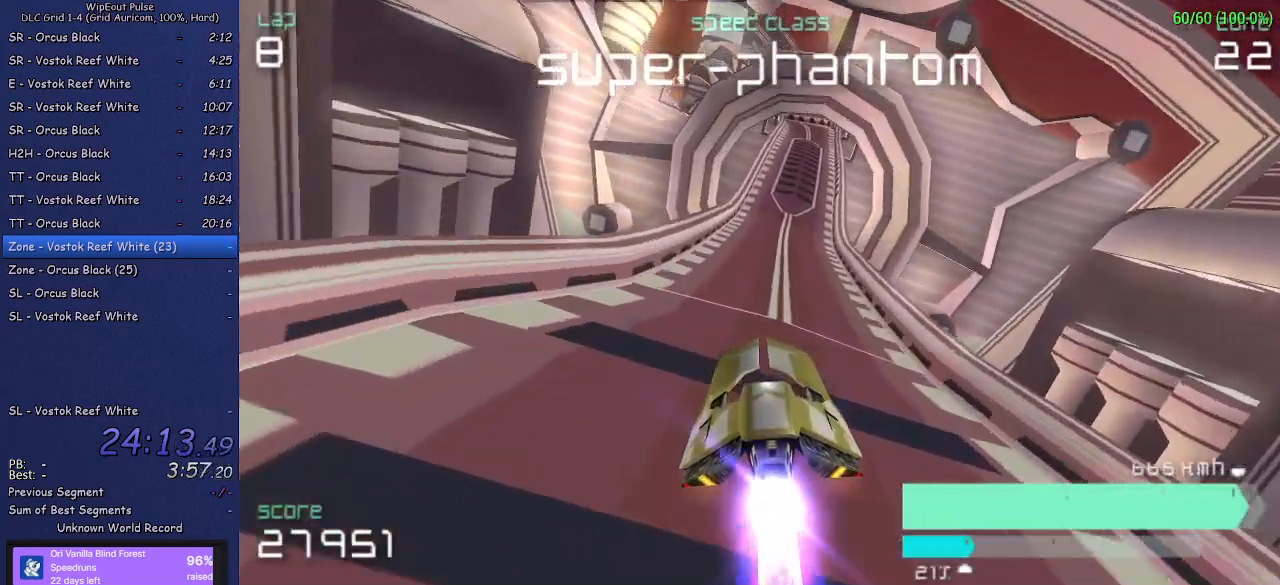
{"buttons": [], "left_stick": "center", "right_stick": "center", "events": [[250, "left_stick", "left"], [350, "left_stick", "center"]]}
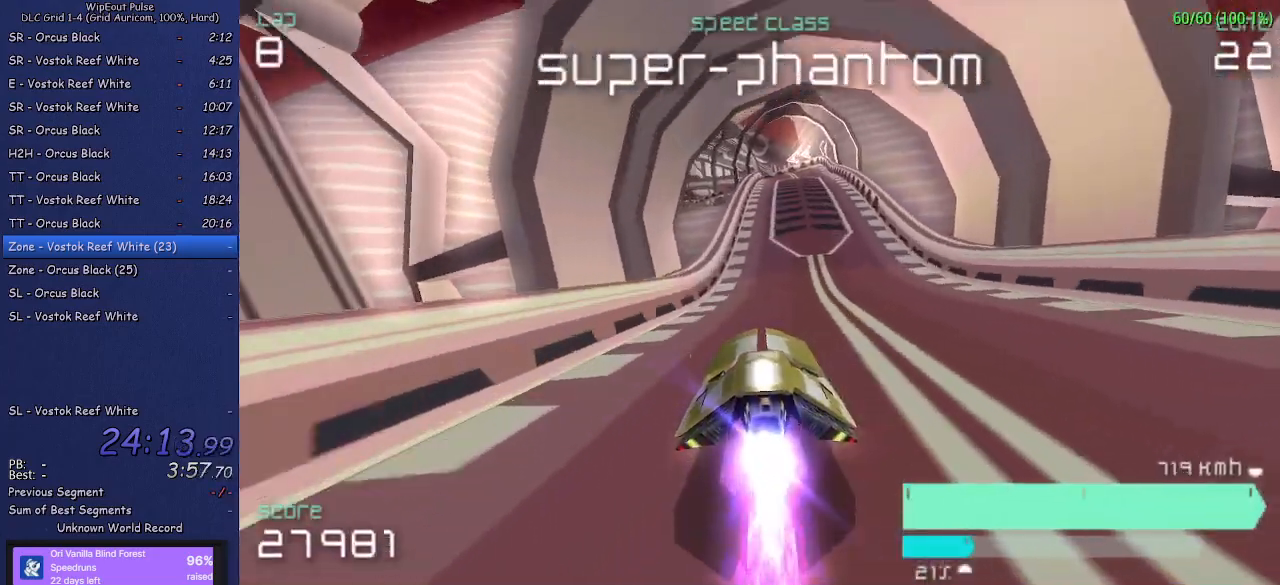
{"buttons": [], "left_stick": "left", "right_stick": "center", "events": [[217, "left_stick", "left"], [333, "left_stick", "center"], [450, "left_stick", "left"]]}
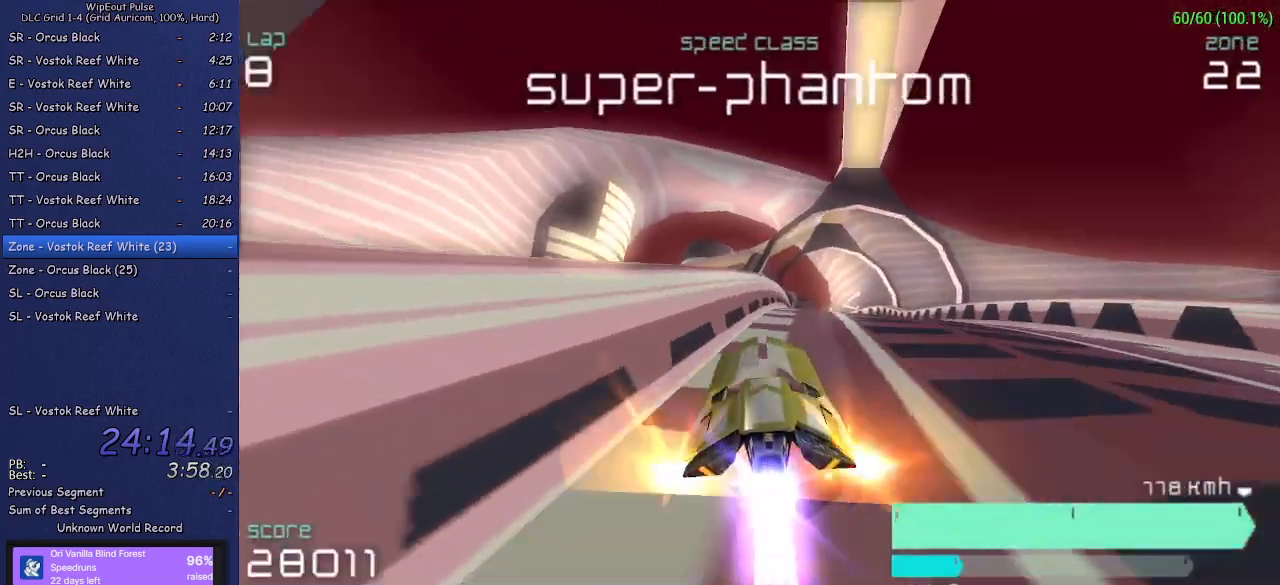
{"buttons": [], "left_stick": "center", "right_stick": "center", "events": [[117, "left_stick", "center"]]}
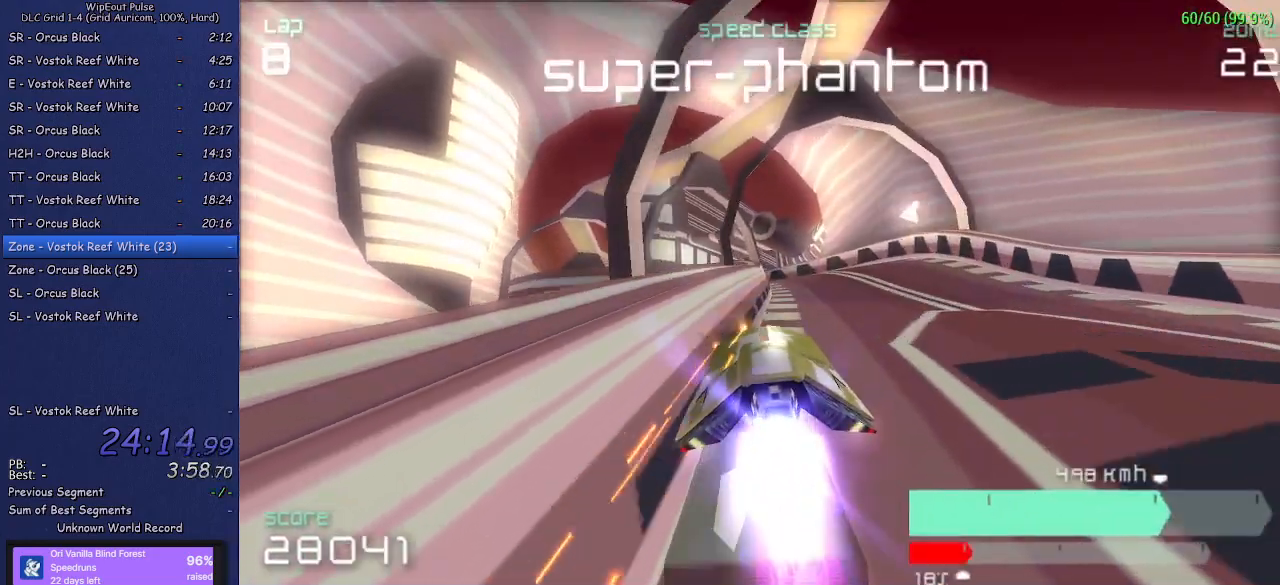
{"buttons": ["L1"], "left_stick": "left", "right_stick": "center", "events": [[350, "left_stick", "left"], [367, "L1", "down"]]}
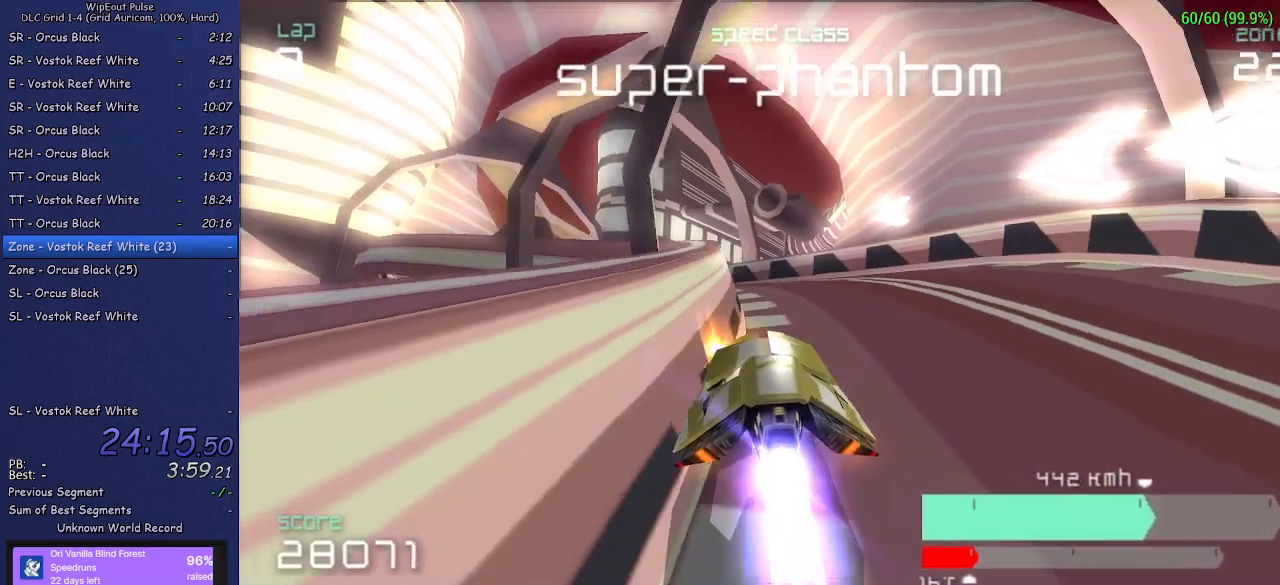
{"buttons": ["R1"], "left_stick": "up-right", "right_stick": "center", "events": [[250, "L1", "up"], [300, "left_stick", "center"], [383, "left_stick", "up-right"], [500, "R1", "down"]]}
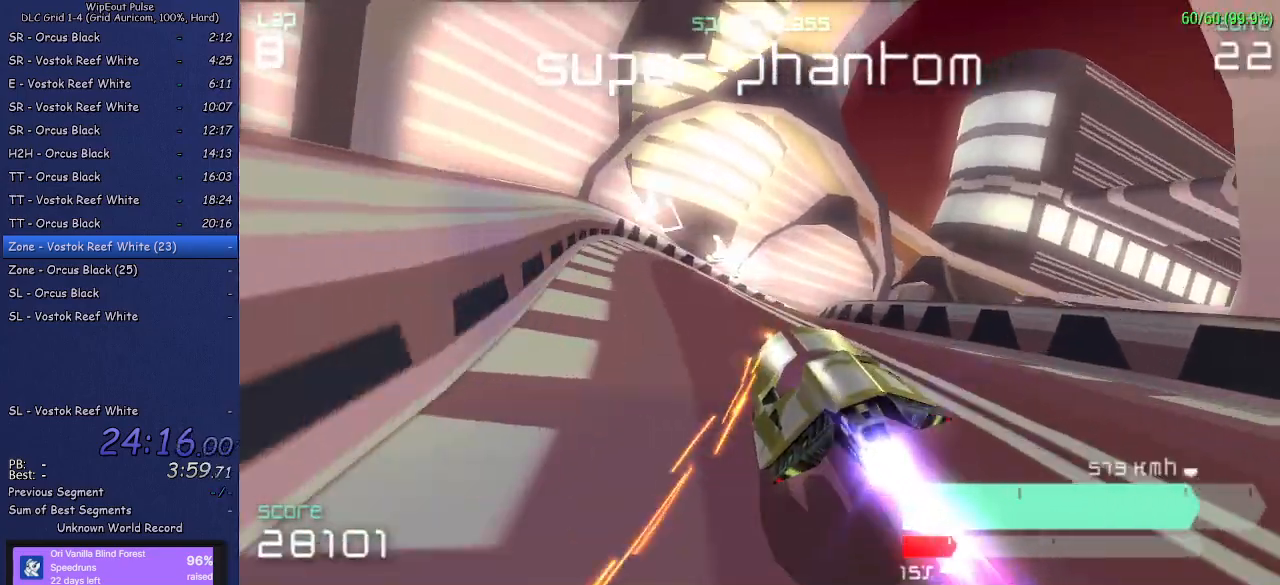
{"buttons": [], "left_stick": "center", "right_stick": "center", "events": [[300, "R1", "up"], [367, "left_stick", "center"]]}
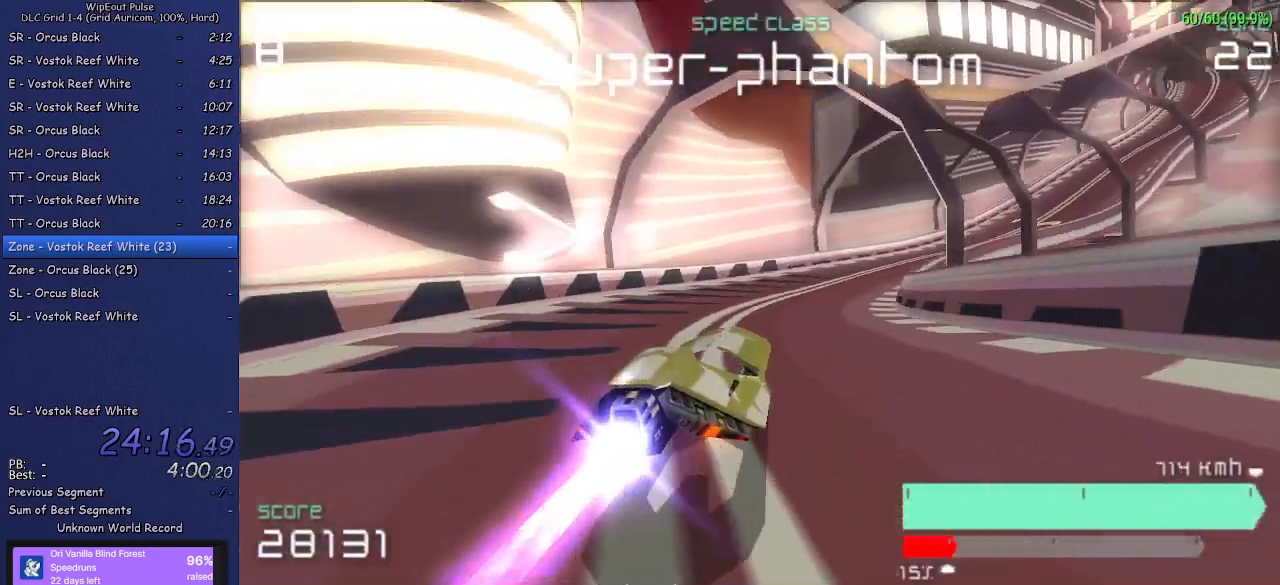
{"buttons": [], "left_stick": "center", "right_stick": "center", "events": [[217, "left_stick", "left"], [333, "left_stick", "center"]]}
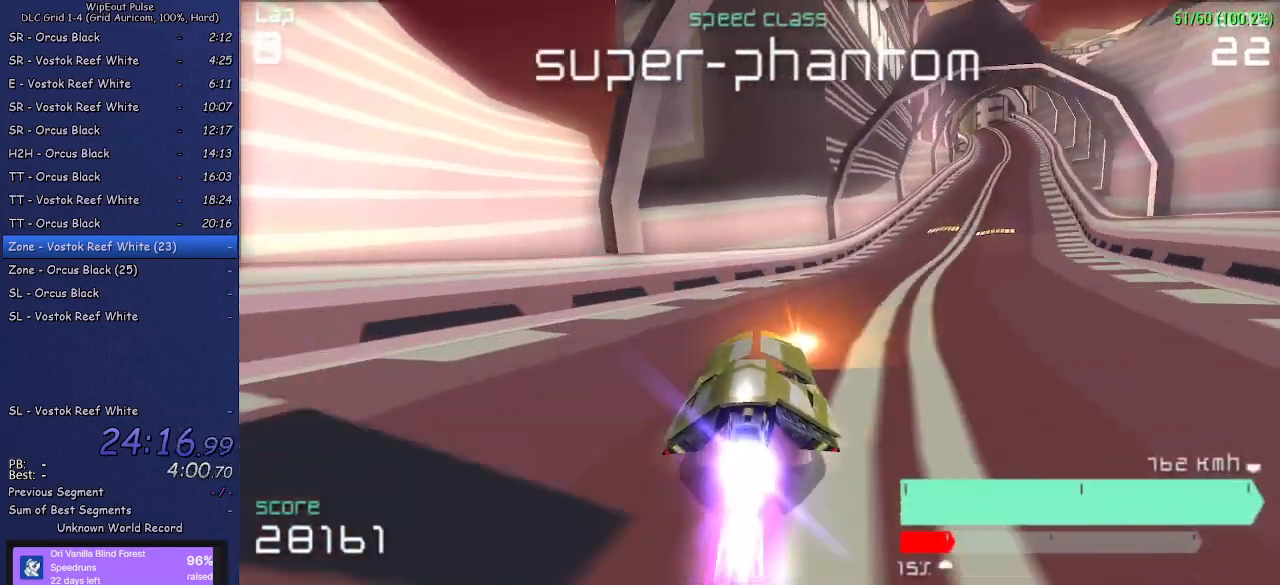
{"buttons": [], "left_stick": "center", "right_stick": "center", "events": [[300, "left_stick", "left"], [467, "left_stick", "center"]]}
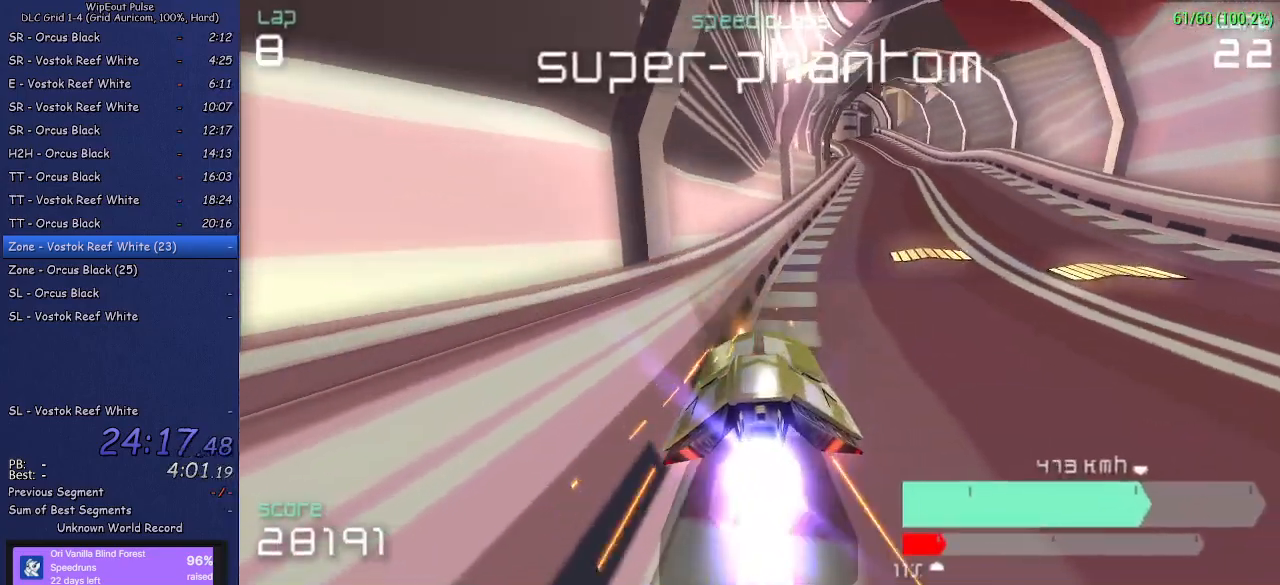
{"buttons": [], "left_stick": "center", "right_stick": "center", "events": [[117, "left_stick", "up-right"], [383, "left_stick", "center"]]}
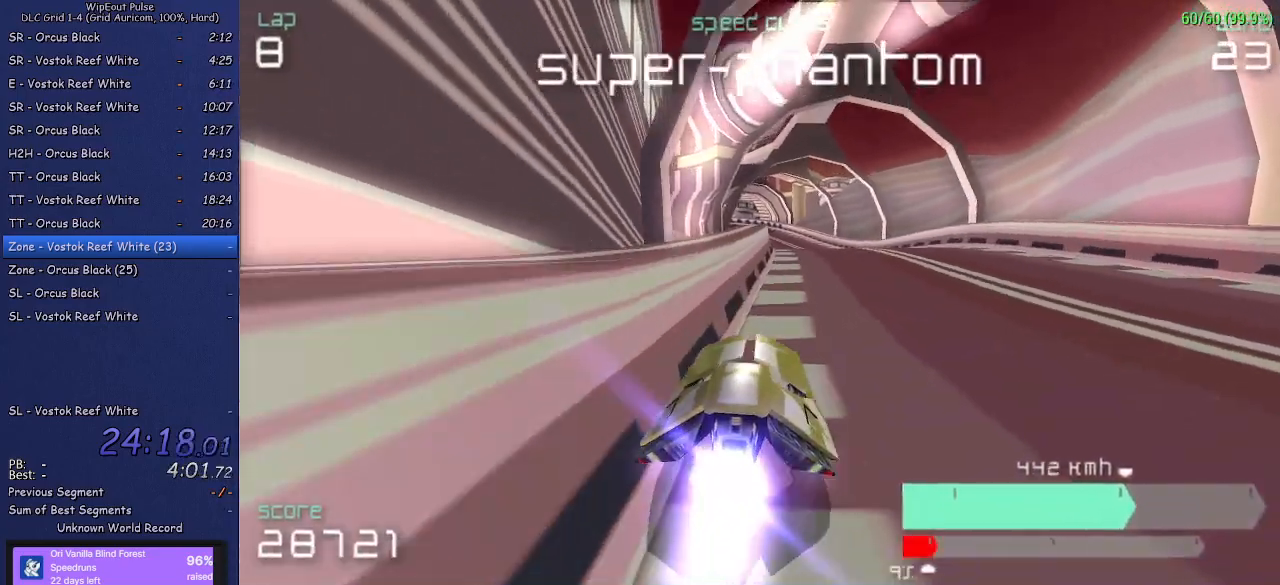
{"buttons": [], "left_stick": "up-right", "right_stick": "center", "events": [[133, "left_stick", "left"], [317, "left_stick", "center"], [383, "left_stick", "up-right"]]}
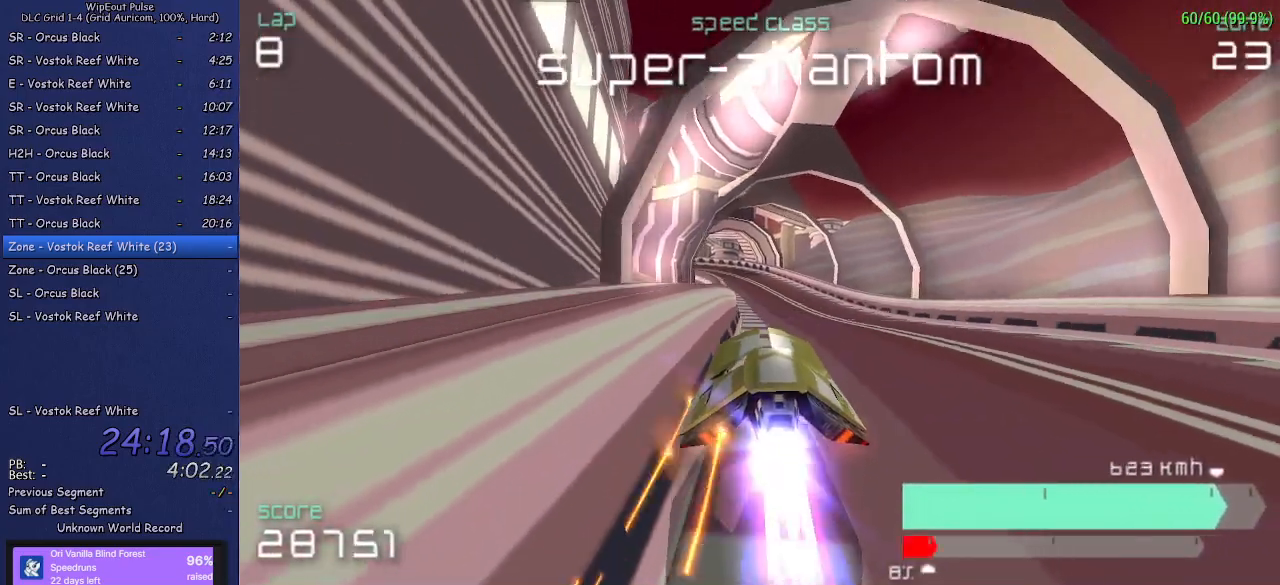
{"buttons": [], "left_stick": "up-right", "right_stick": "center", "events": []}
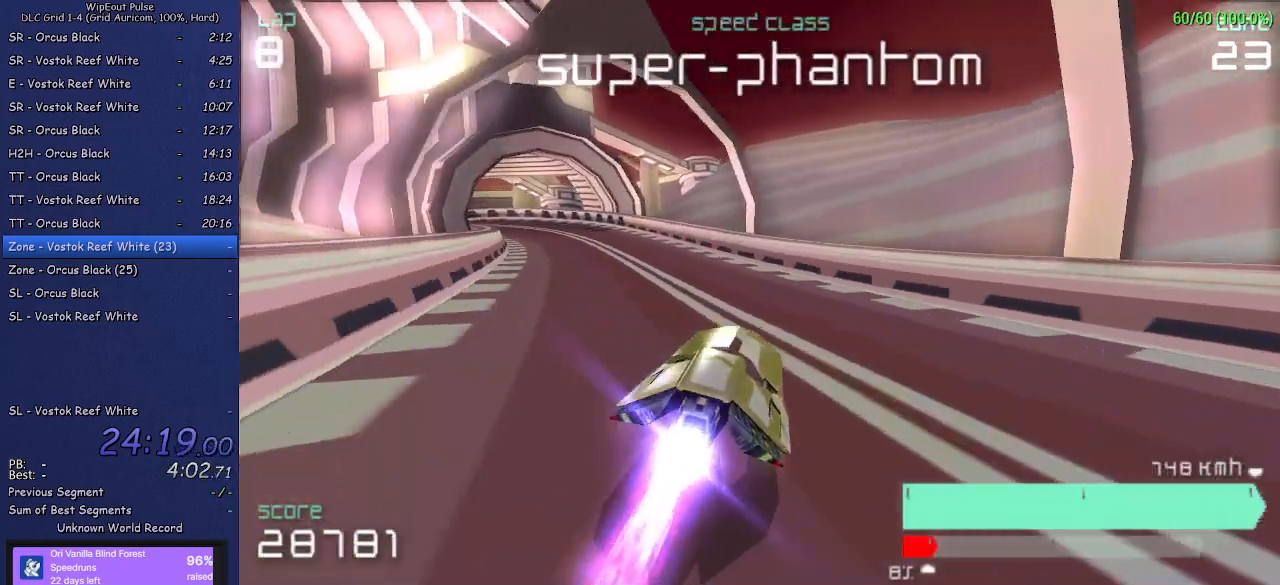
{"buttons": [], "left_stick": "up-right", "right_stick": "center", "events": []}
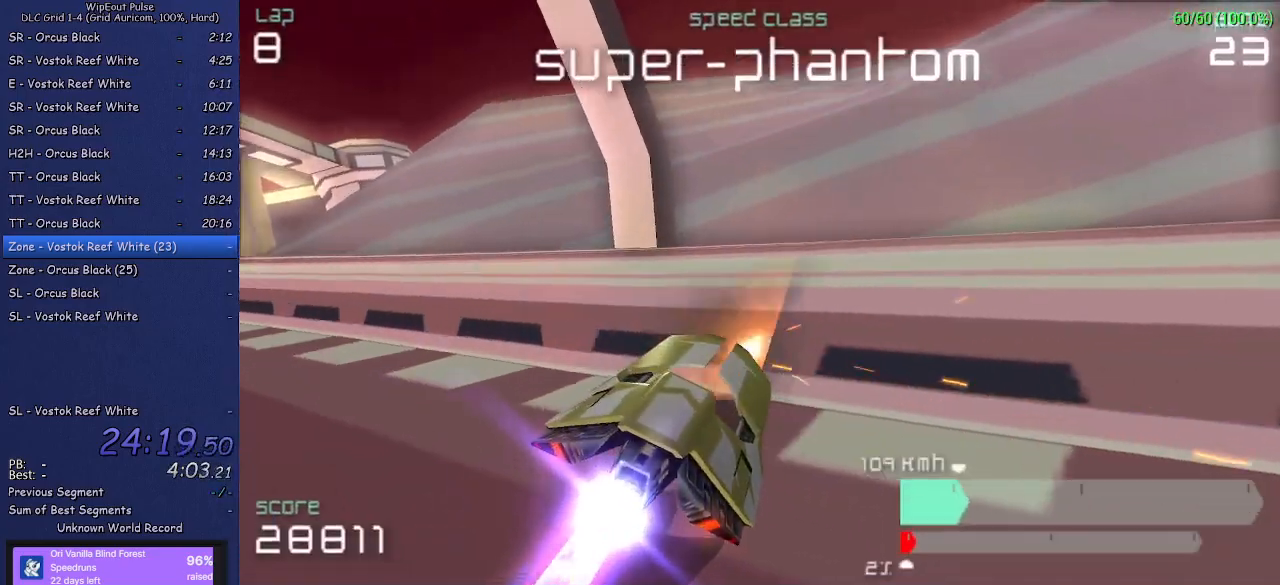
{"buttons": [], "left_stick": "up-right", "right_stick": "center", "events": [[317, "left_stick", "center"], [433, "left_stick", "up-right"]]}
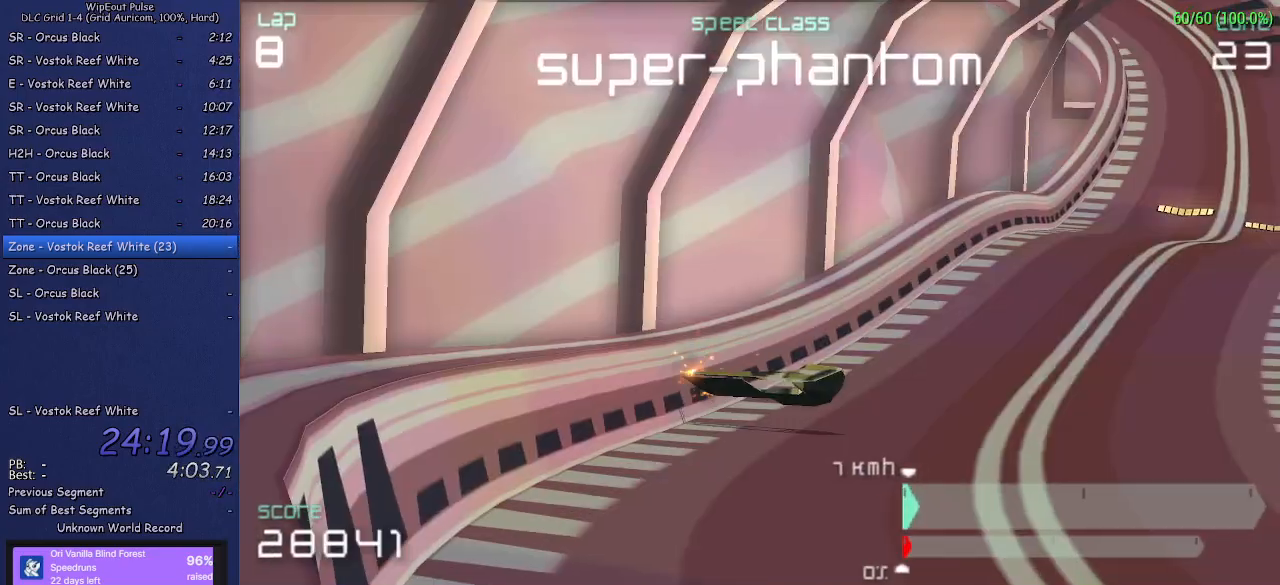
{"buttons": [], "left_stick": "center", "right_stick": "center", "events": [[150, "left_stick", "center"]]}
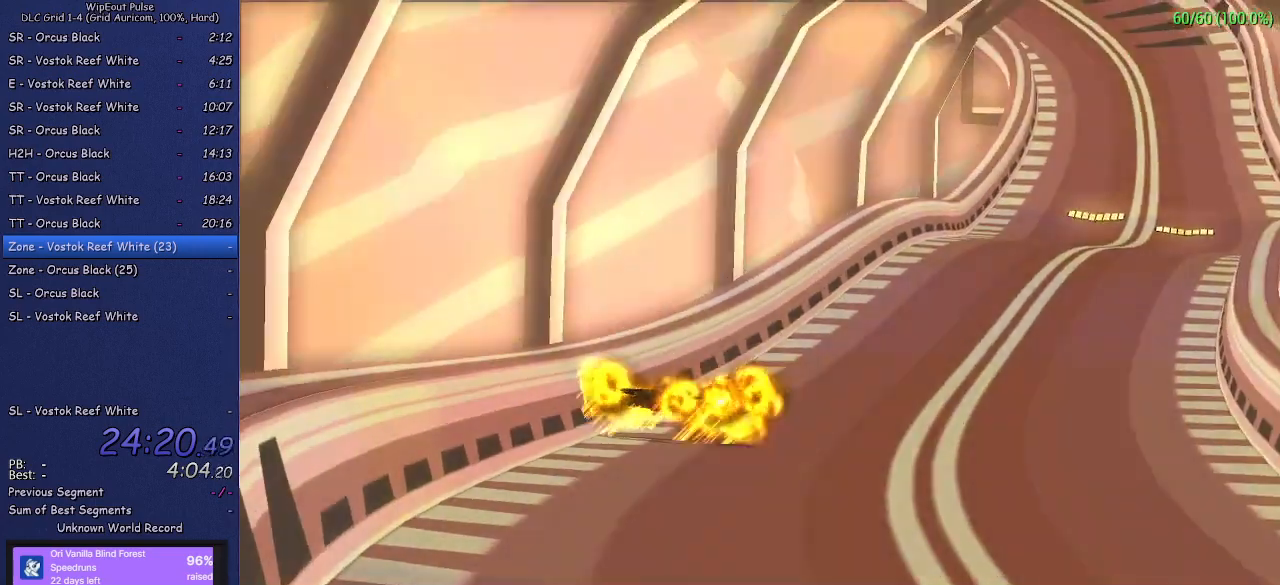
{"buttons": [], "left_stick": "center", "right_stick": "center", "events": []}
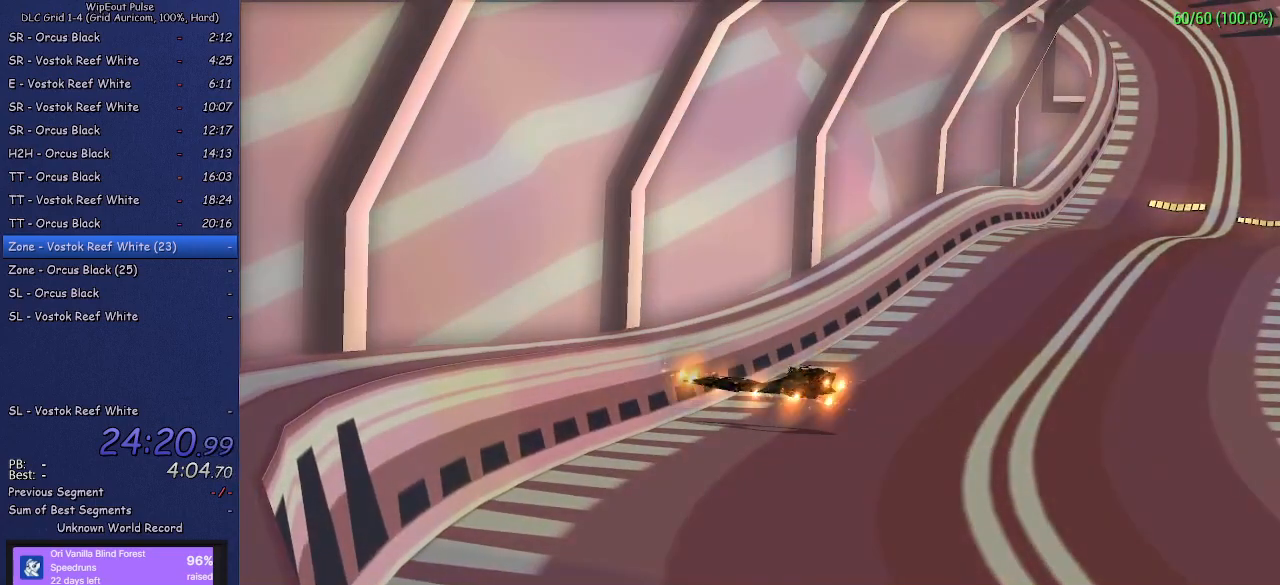
{"buttons": [], "left_stick": "center", "right_stick": "center", "events": []}